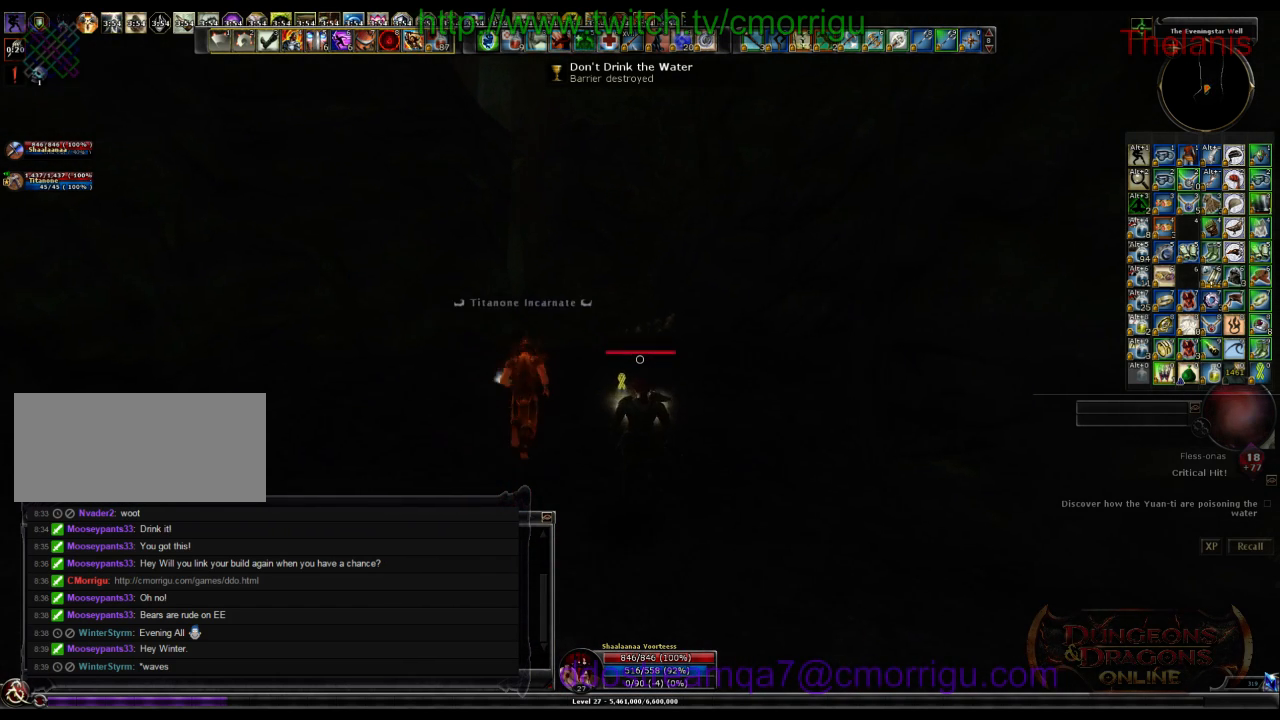
Gameplay with keyboard; each line is a JSON object with the keys held at the frame after it. "events" lists presses ("down") and releases ("up") of ".", "/", "0", "1", "2", "3", "4", "5", "6", "7", "8", "9", "a", "b", "backslash", "backspace", "c", "caps_lock", "comma", "ctrl_l", "ctrl_r", "d", "e", "equals", "escape", "f", "f1", "f10", "f11", "f12", "f2", "f3", "f4", "f5", "f6", "f7", "f8", "f9", "g", "h", "i", "j", "k", "l", "lbracket", "m", "minus", "n", "o", "p", "q", "quote", "r", "rbracket", "return", "s", "semicolon", "shift_l", "shift_r", "space", "t", "tab", "tilde", "u", "v", "w", "x", "y" and "z" between this image and that frame as [ms after this image, input, new state], when the widget could be followed in between. No other keys are recorded. Mouse input is not recorded.
{"keys": ["w"], "events": [[400, "a", "up"]]}
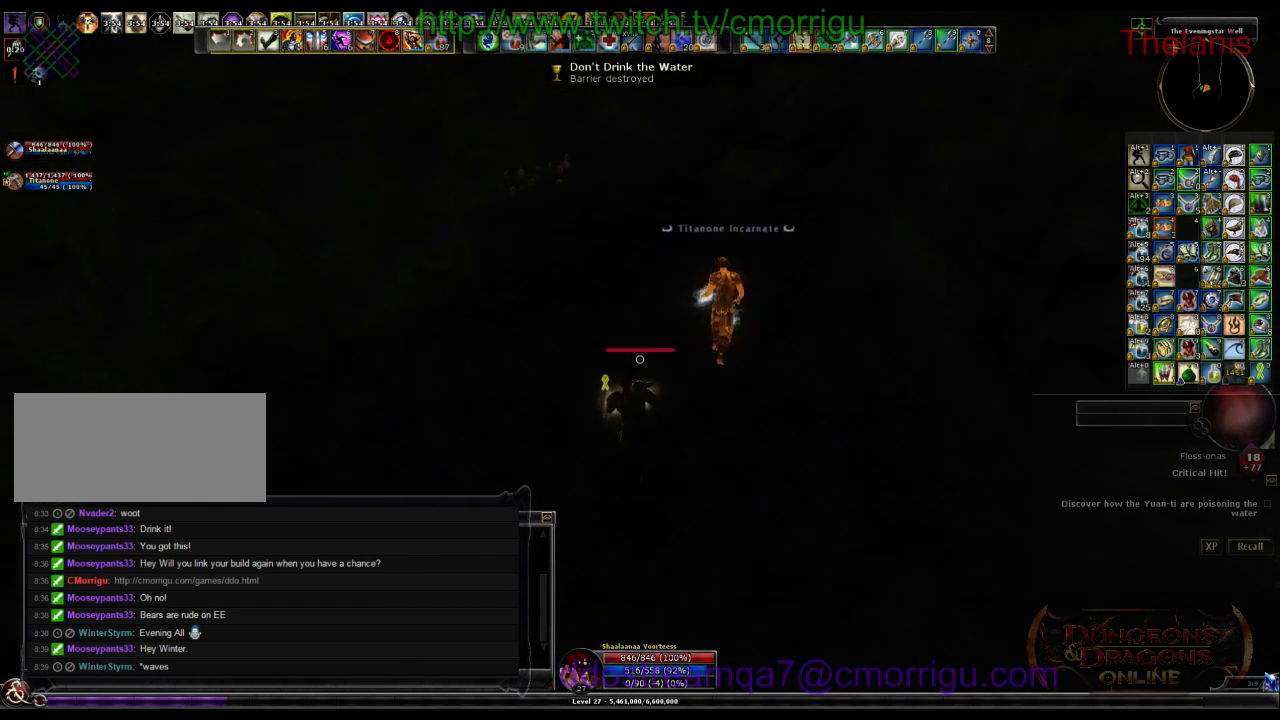
{"keys": ["w"], "events": []}
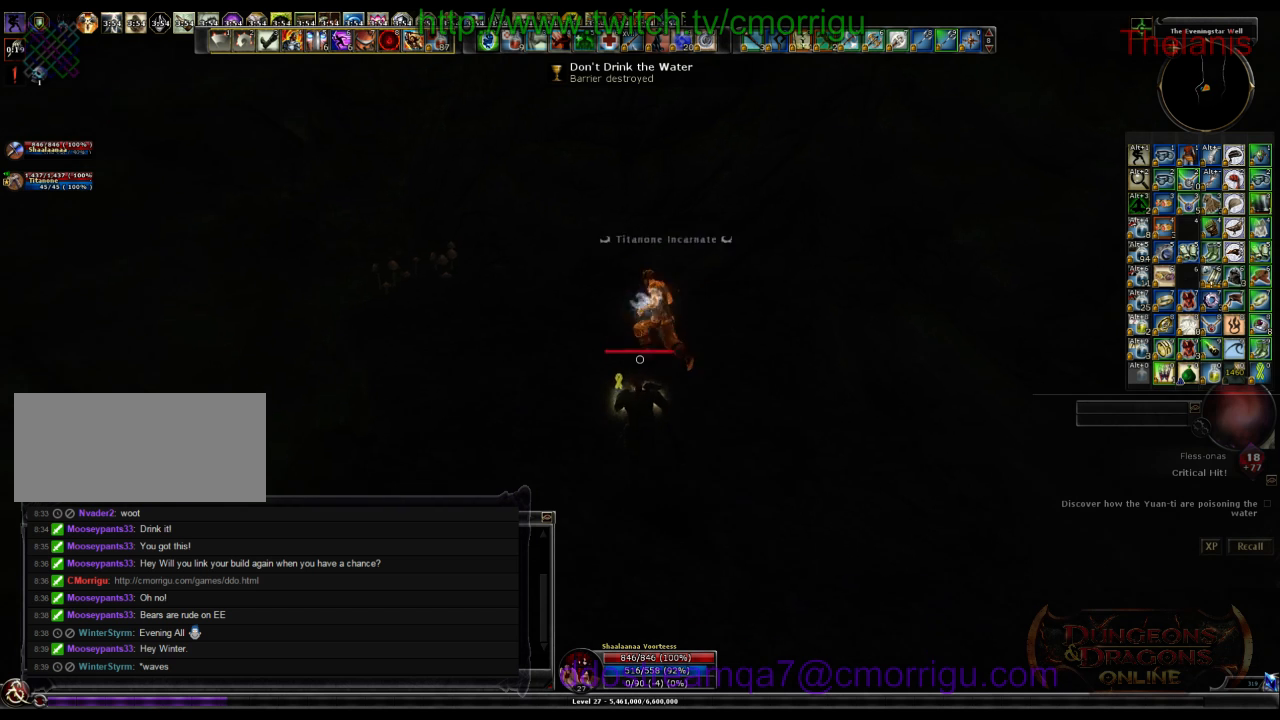
{"keys": ["w"], "events": []}
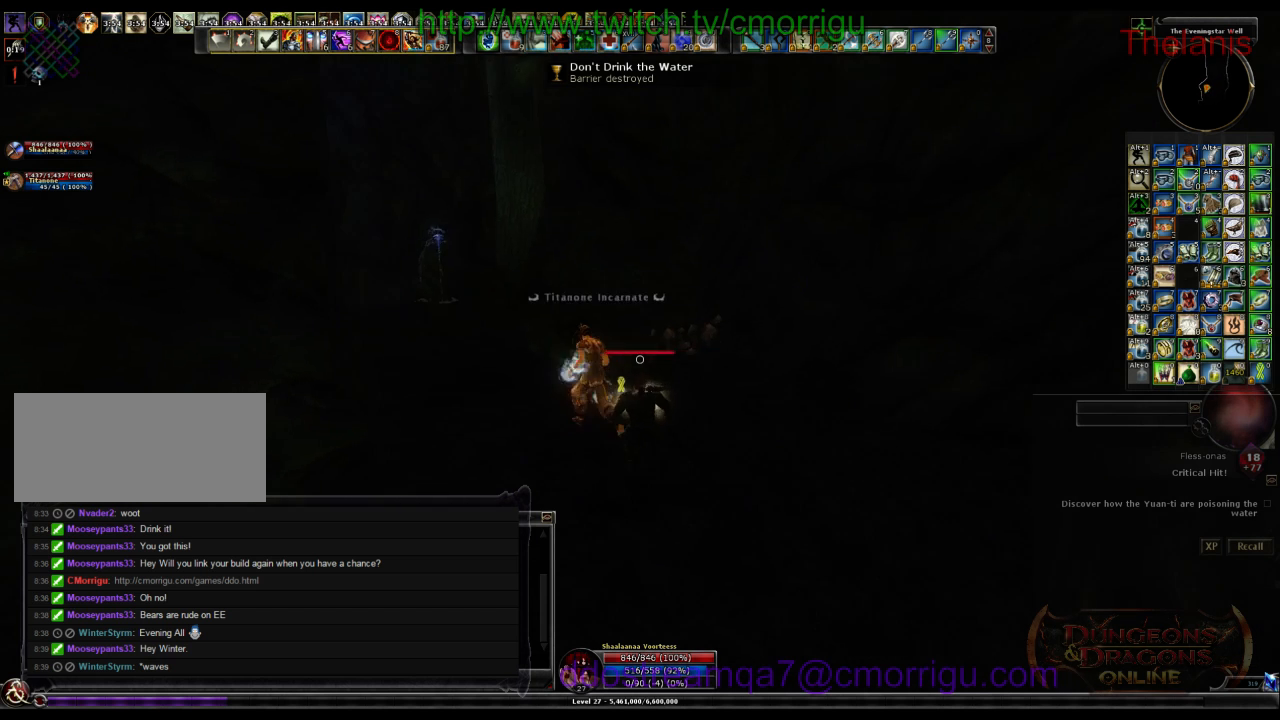
{"keys": [], "events": [[466, "w", "up"]]}
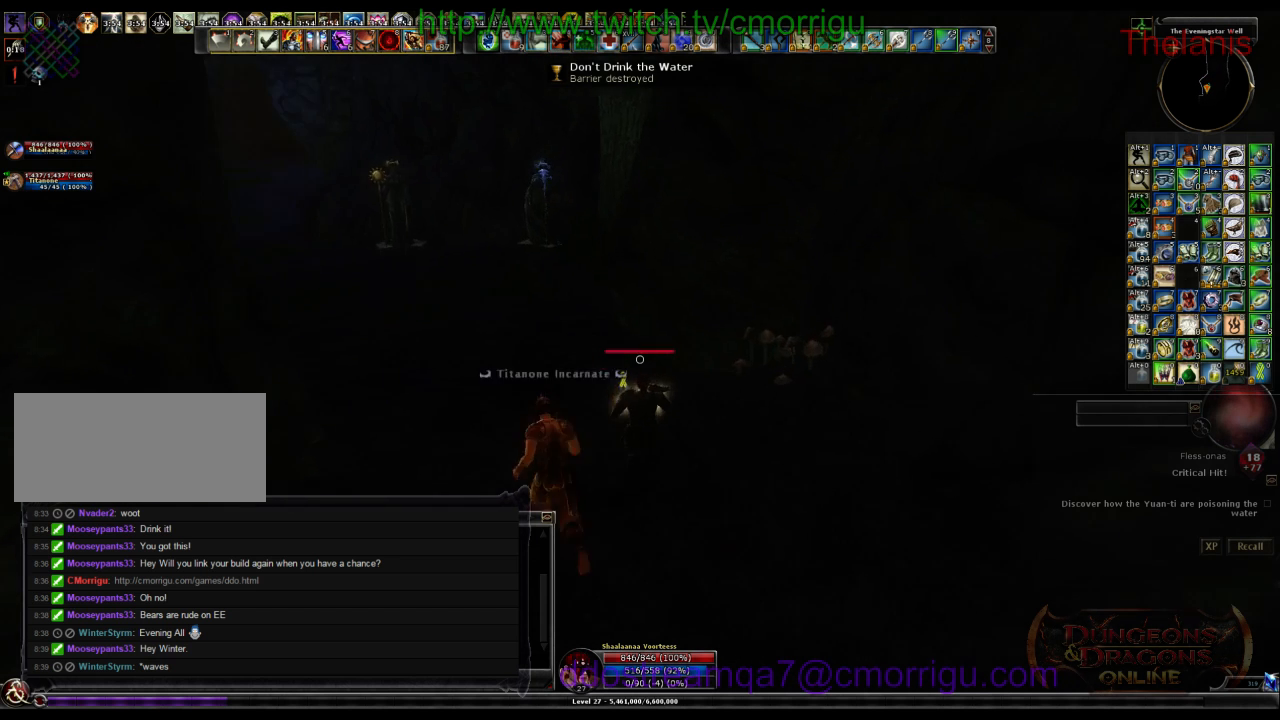
{"keys": [], "events": []}
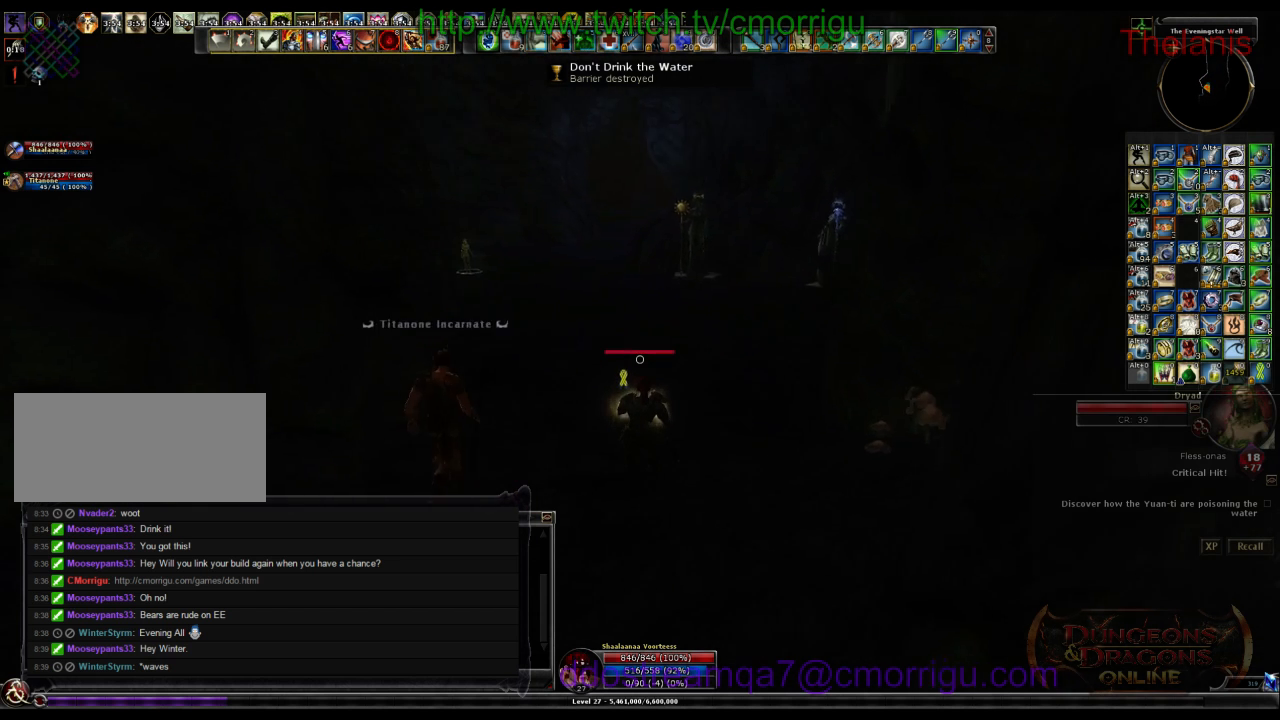
{"keys": [], "events": []}
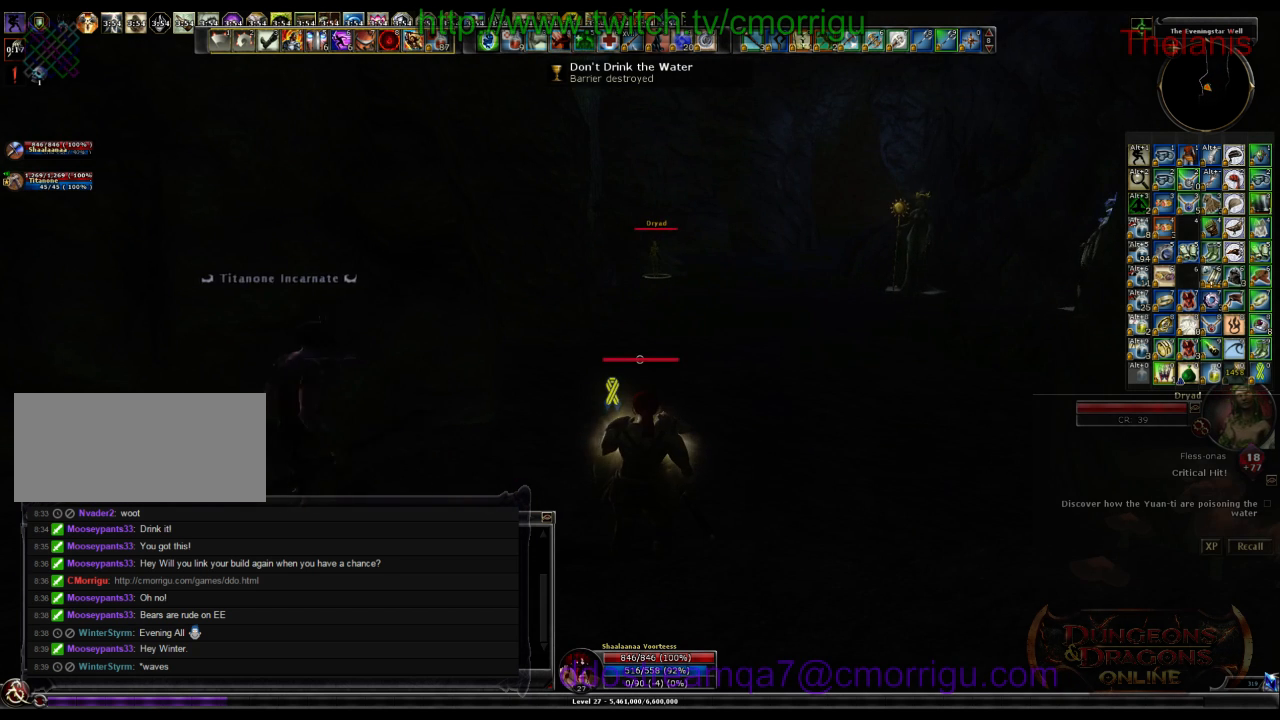
{"keys": [], "events": []}
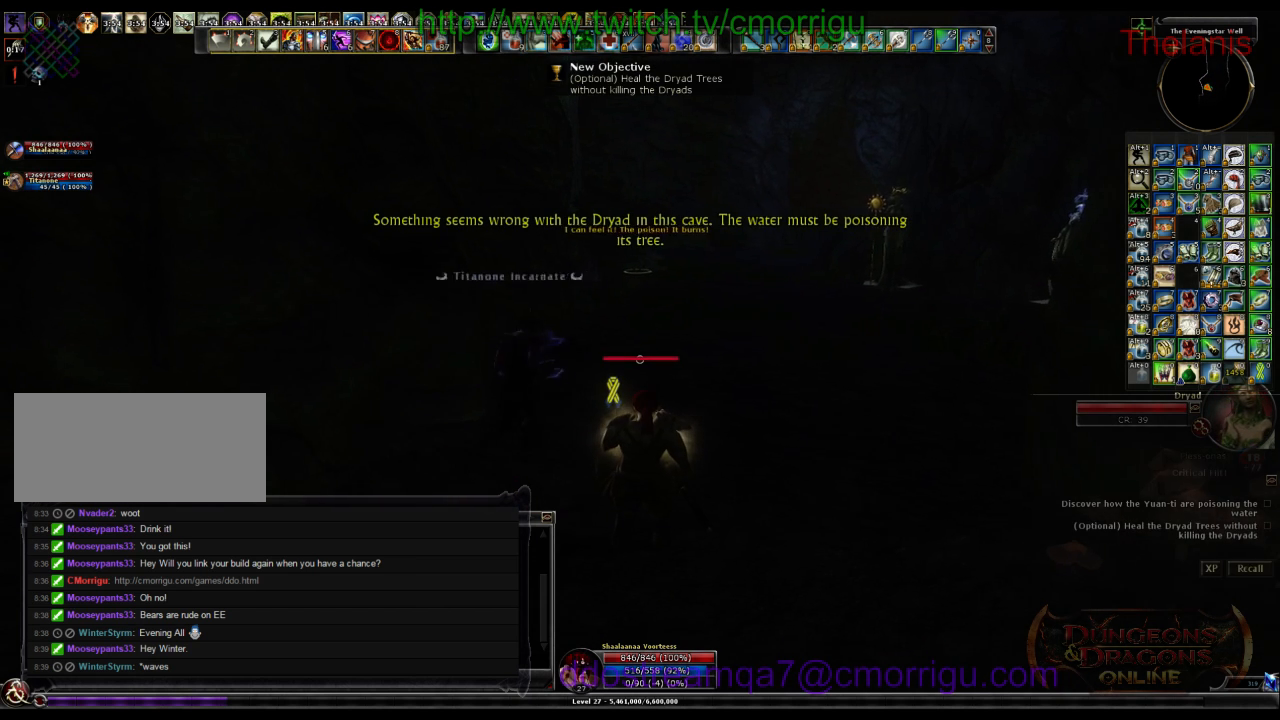
{"keys": [], "events": []}
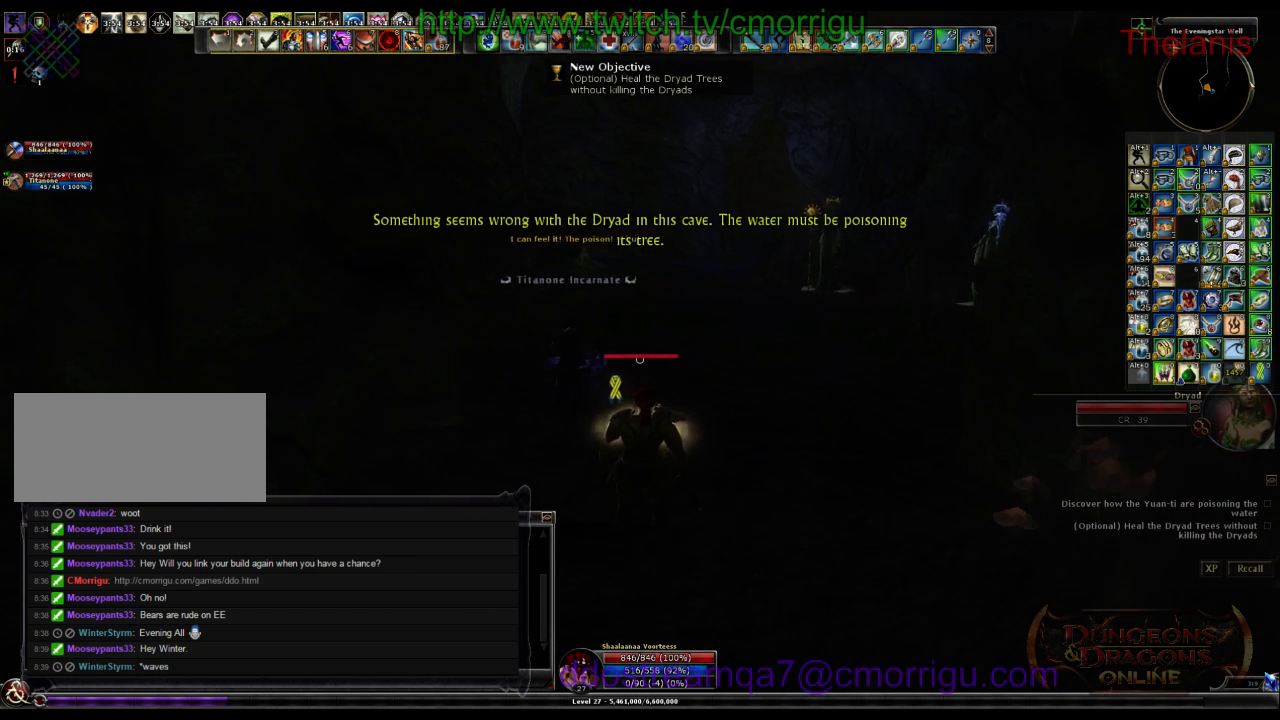
{"keys": [], "events": []}
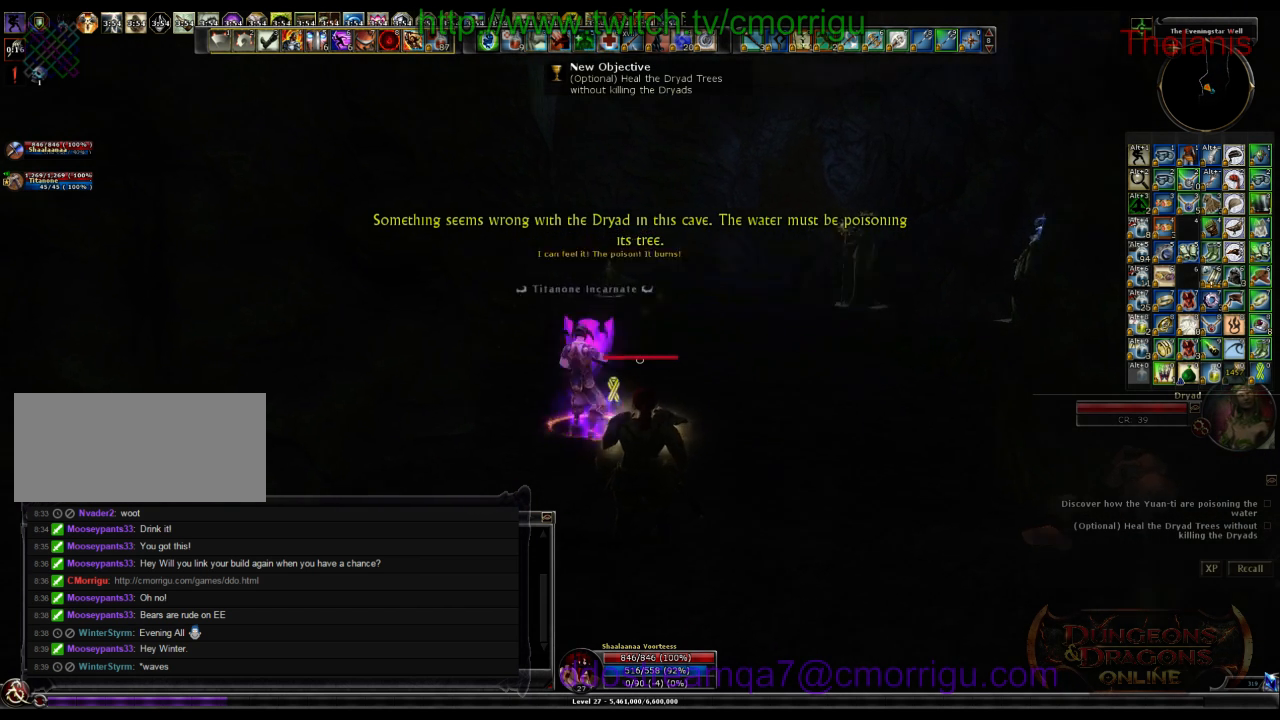
{"keys": ["w"], "events": [[400, "w", "down"]]}
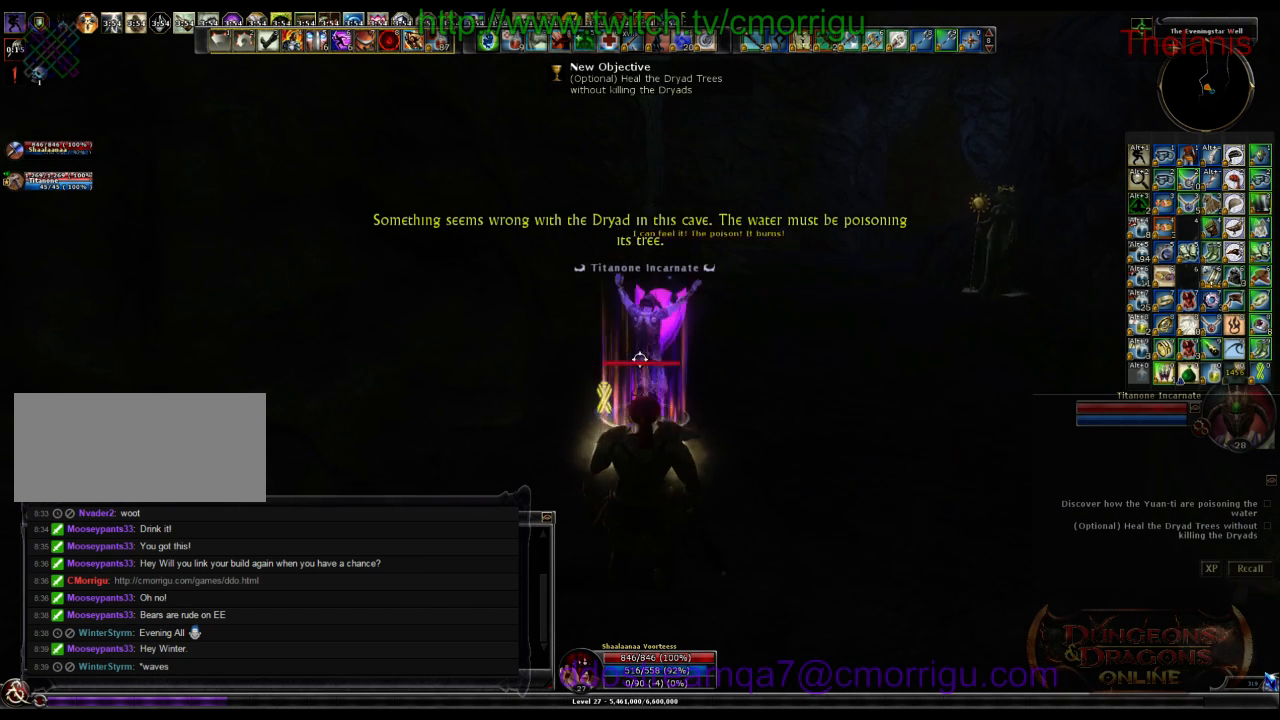
{"keys": [], "events": [[133, "w", "up"]]}
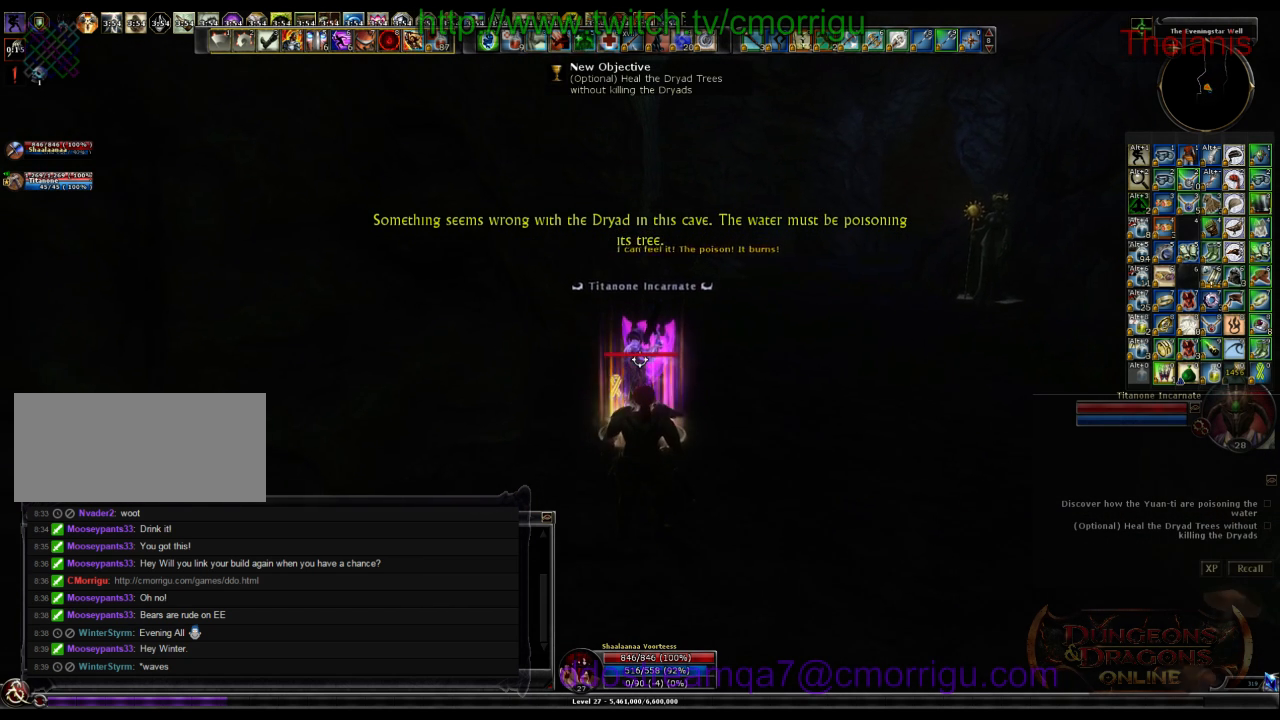
{"keys": [], "events": []}
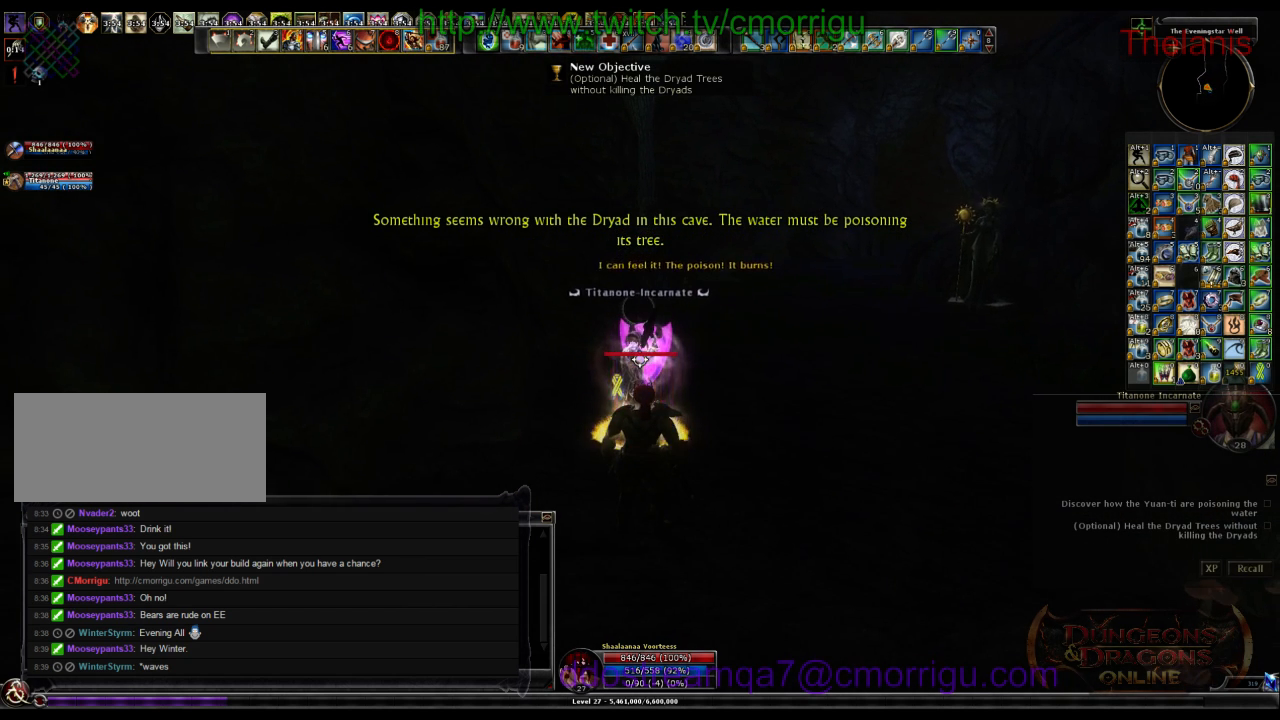
{"keys": [], "events": []}
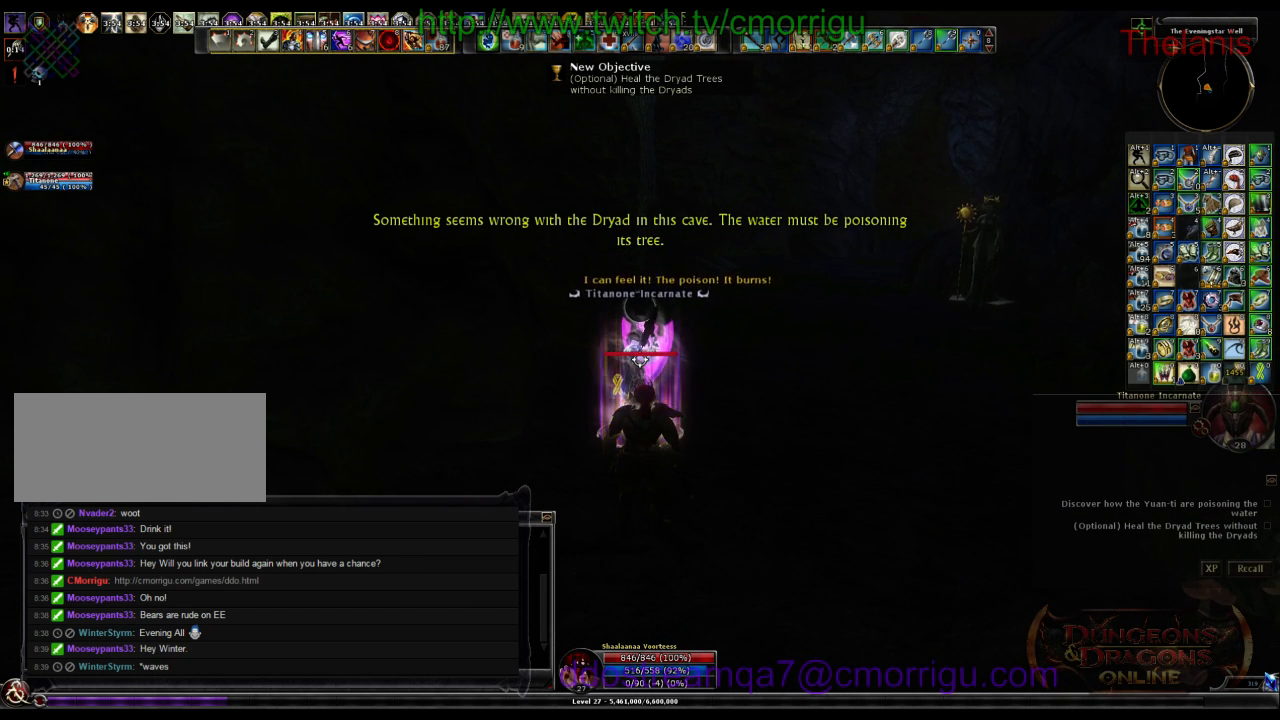
{"keys": [], "events": []}
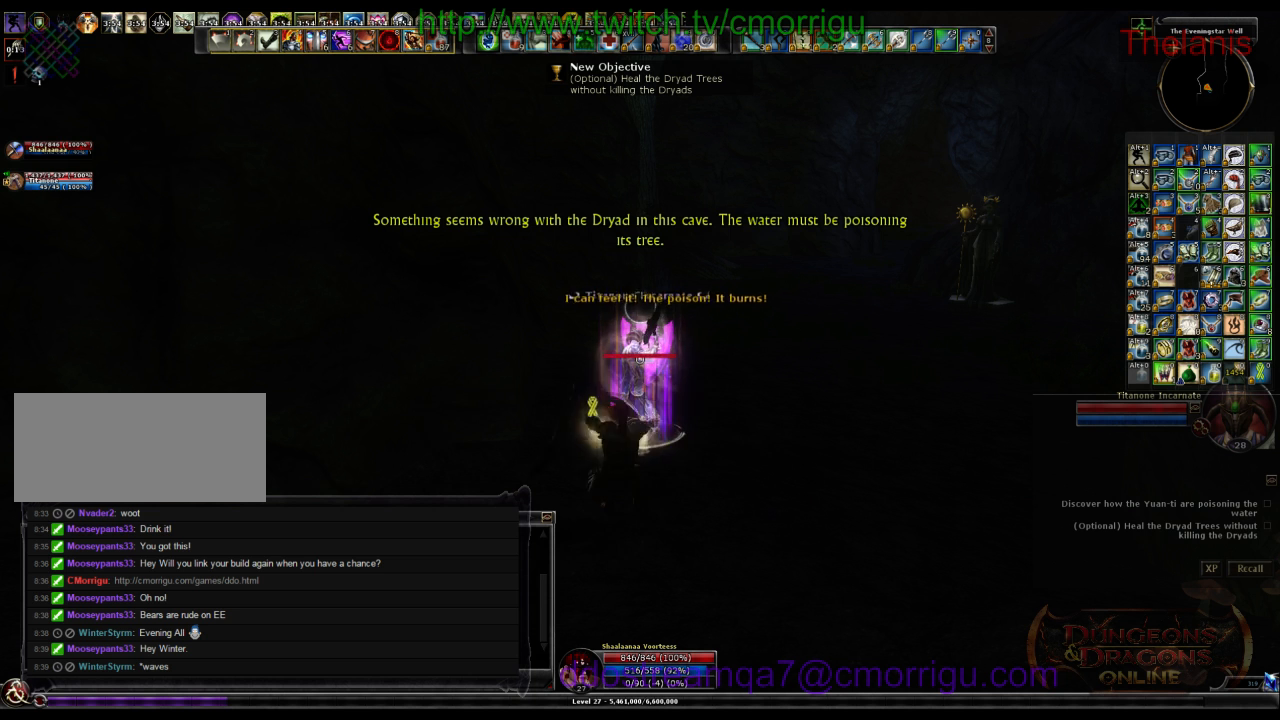
{"keys": [], "events": []}
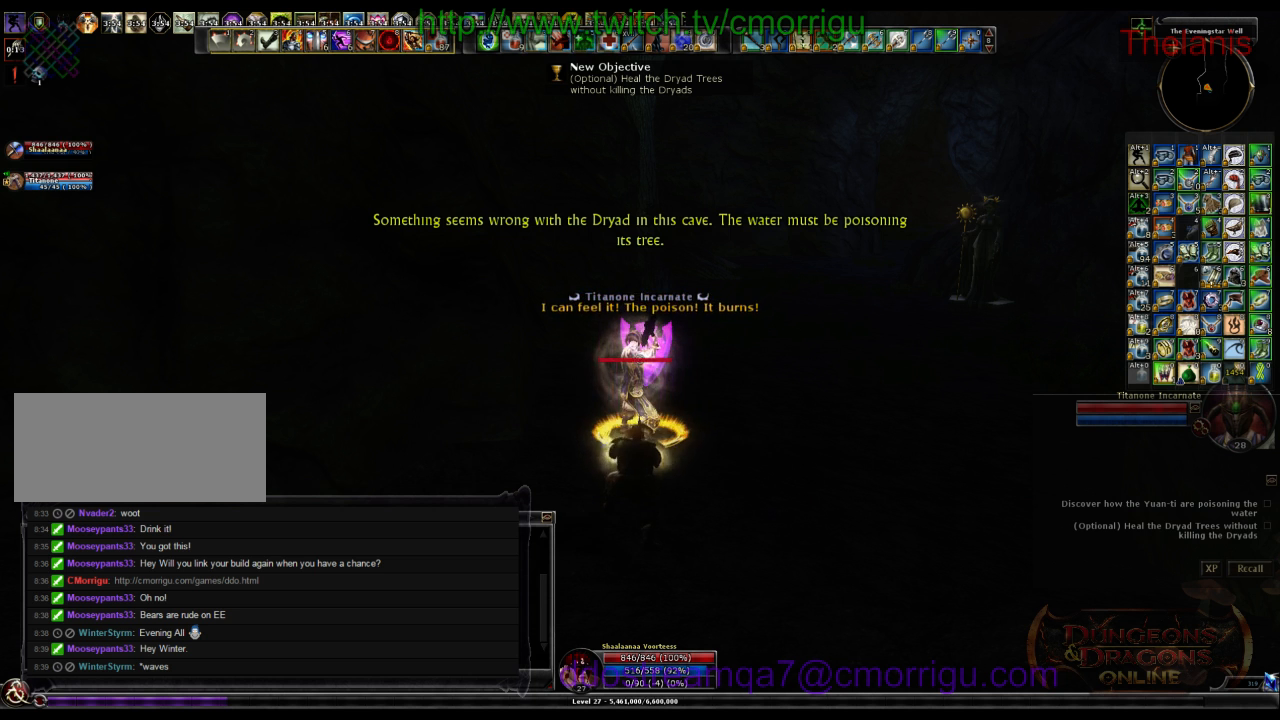
{"keys": [], "events": []}
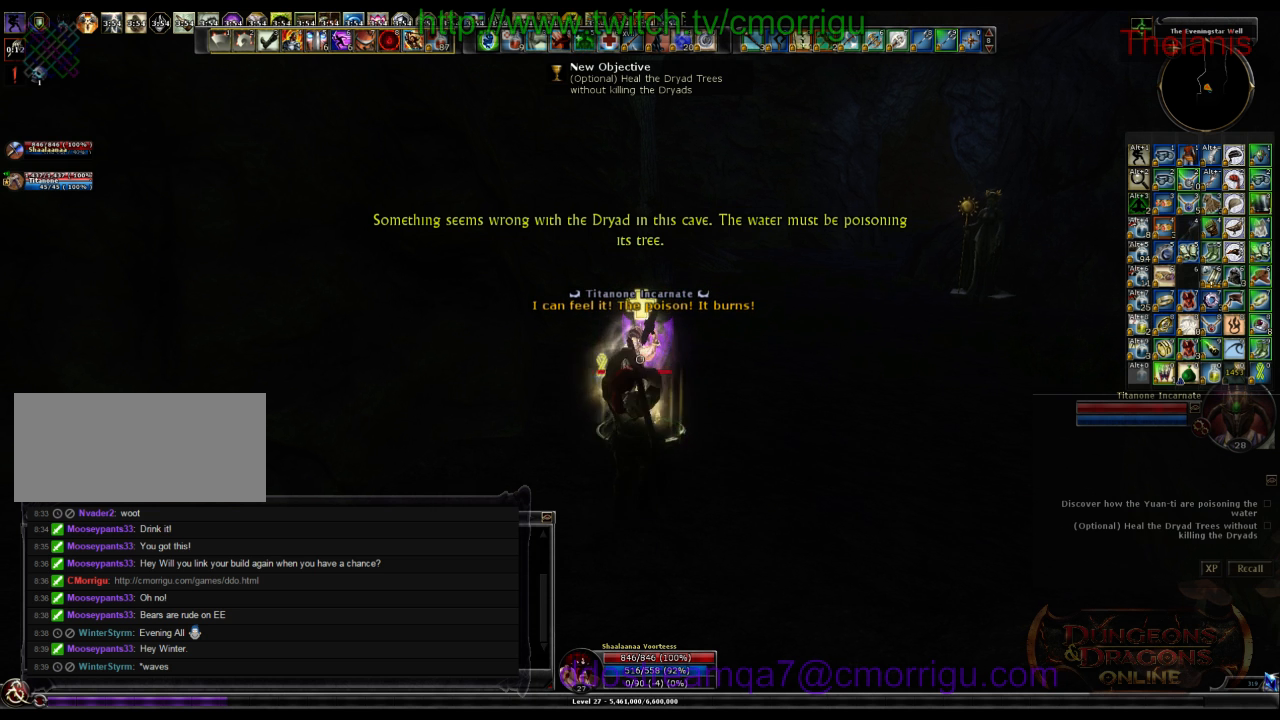
{"keys": [], "events": []}
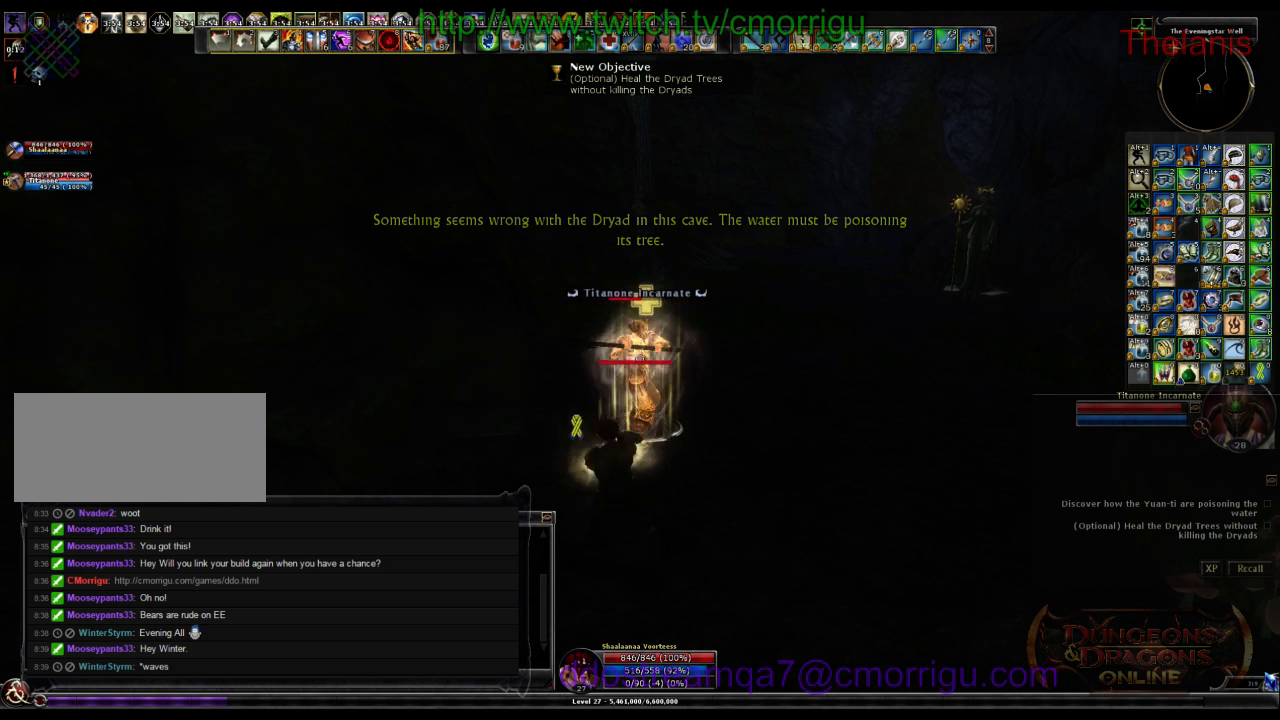
{"keys": ["1"], "events": [[100, "w", "down"], [166, "d", "down"], [400, "d", "up"], [500, "1", "down"], [500, "w", "up"]]}
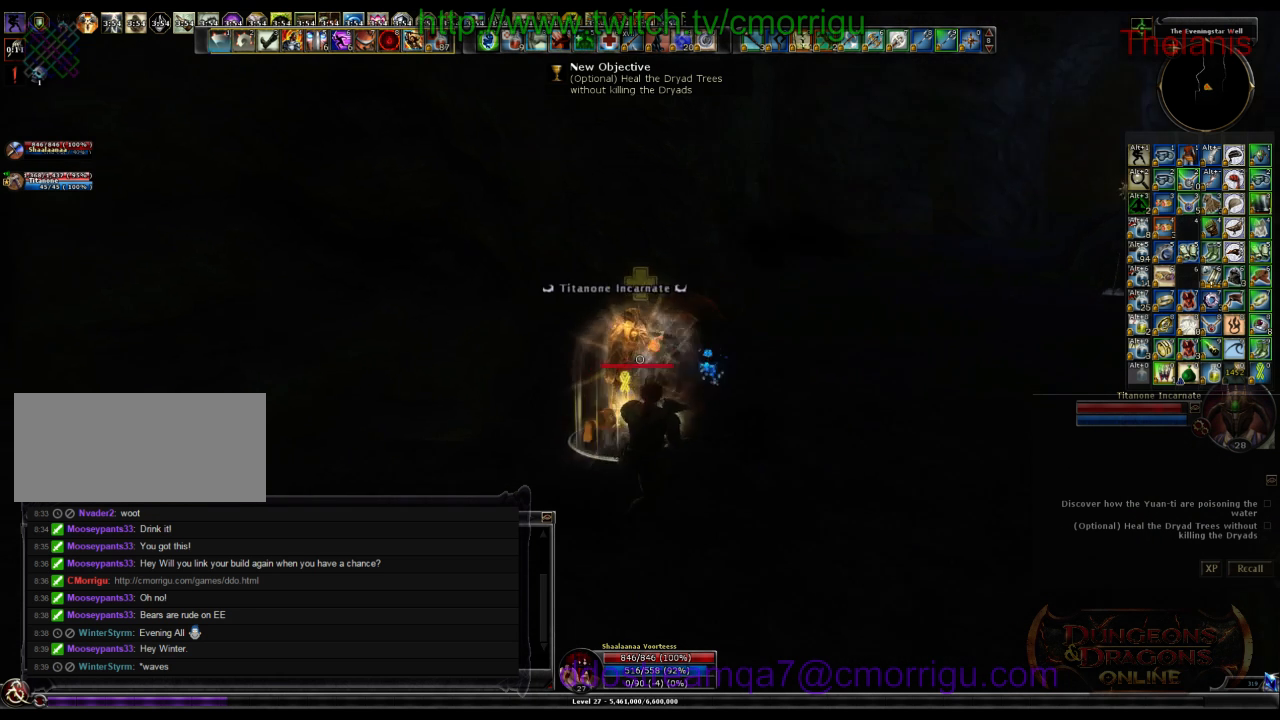
{"keys": ["2"], "events": [[200, "1", "up"], [433, "2", "down"]]}
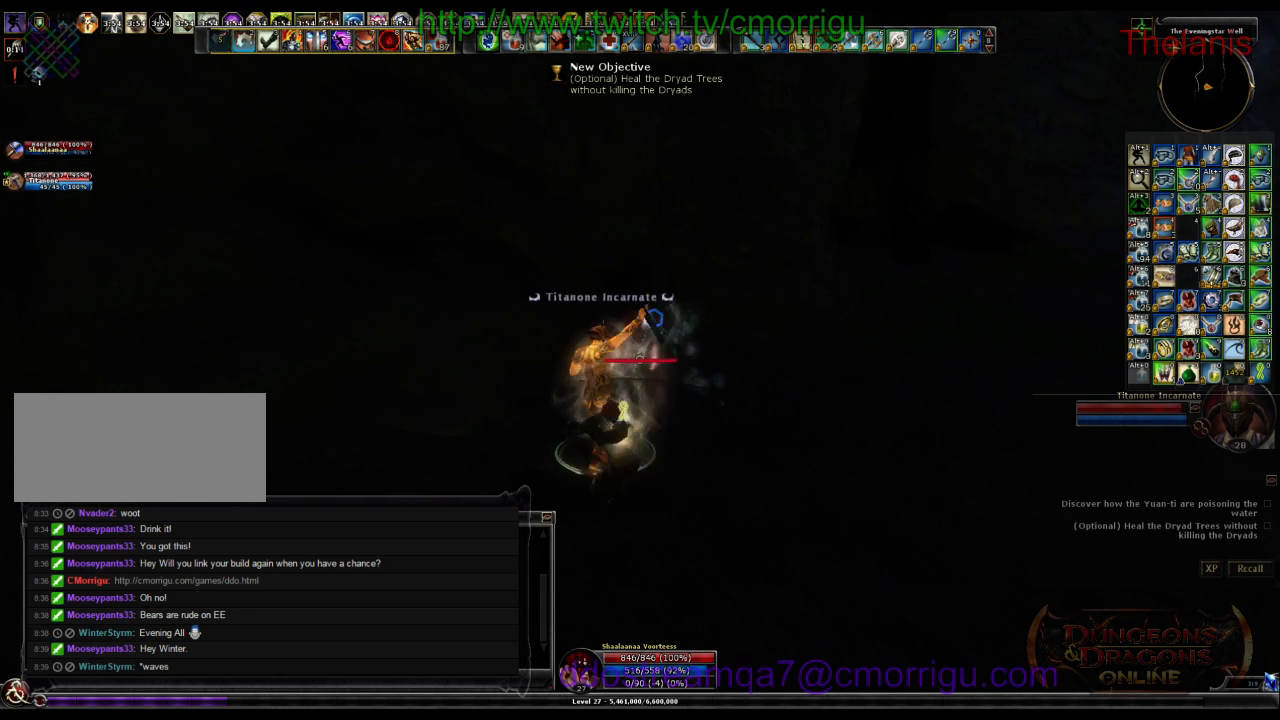
{"keys": [], "events": [[100, "2", "up"]]}
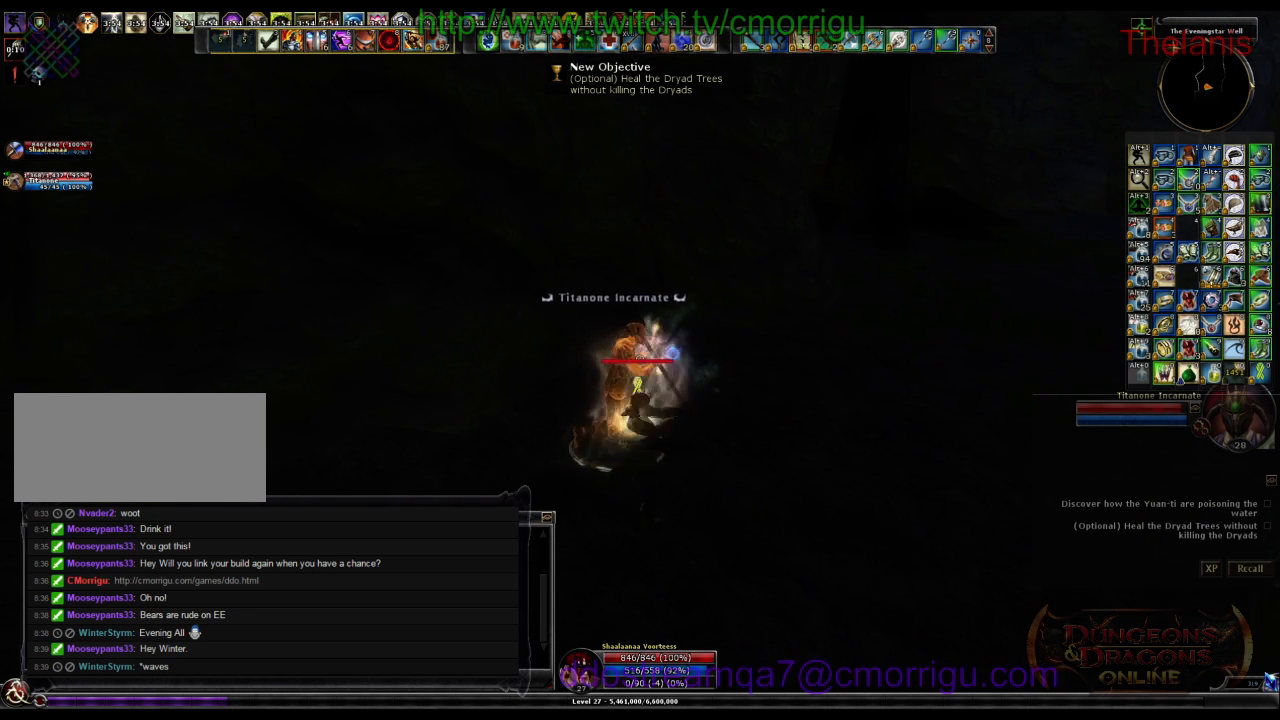
{"keys": [], "events": []}
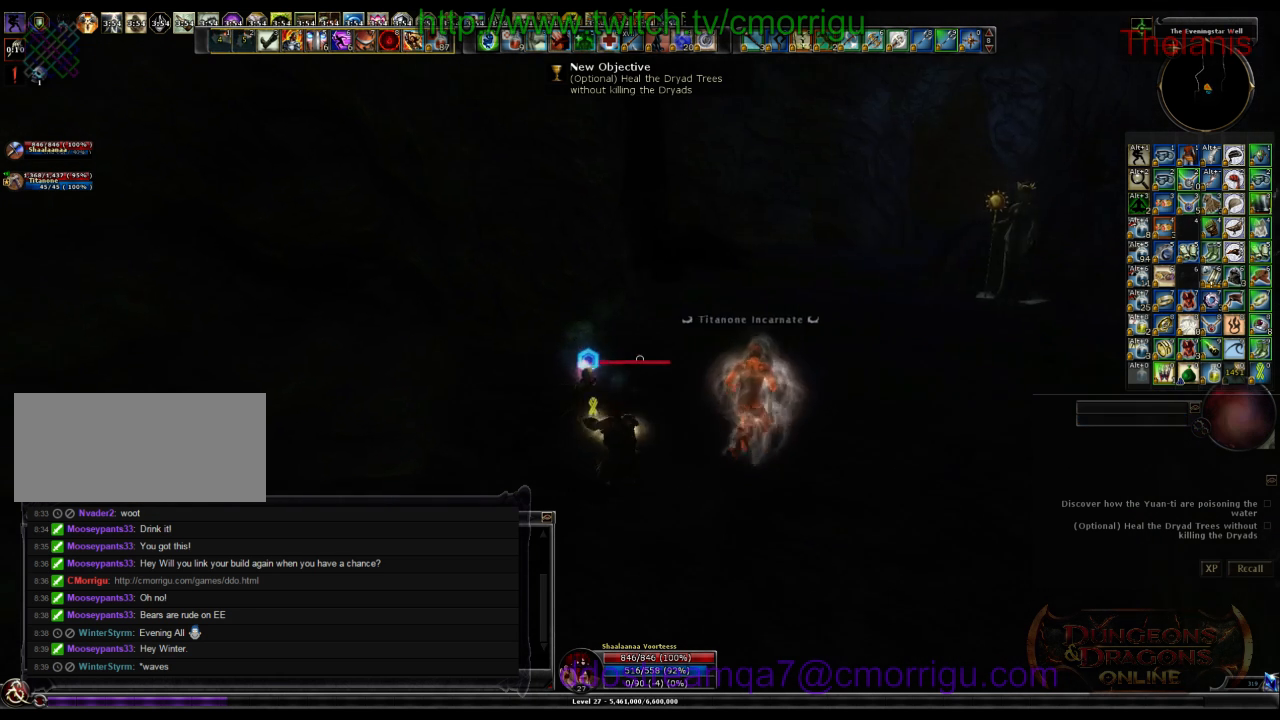
{"keys": [], "events": []}
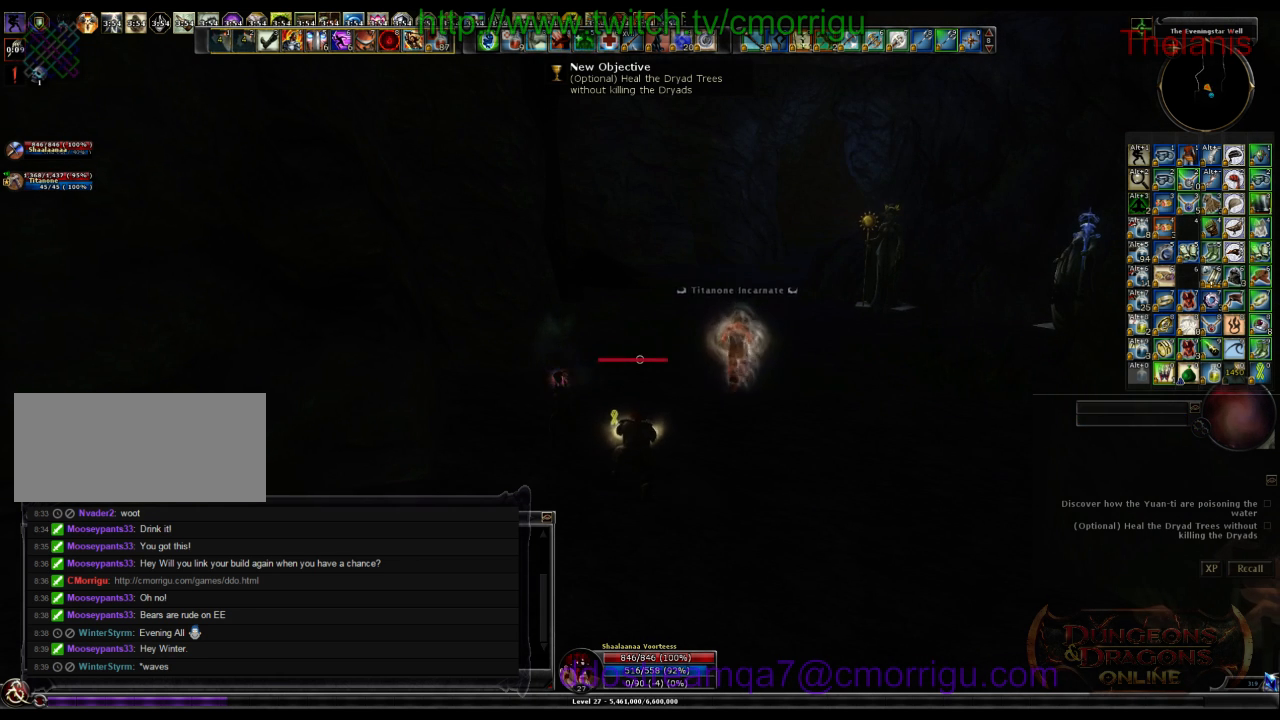
{"keys": [], "events": []}
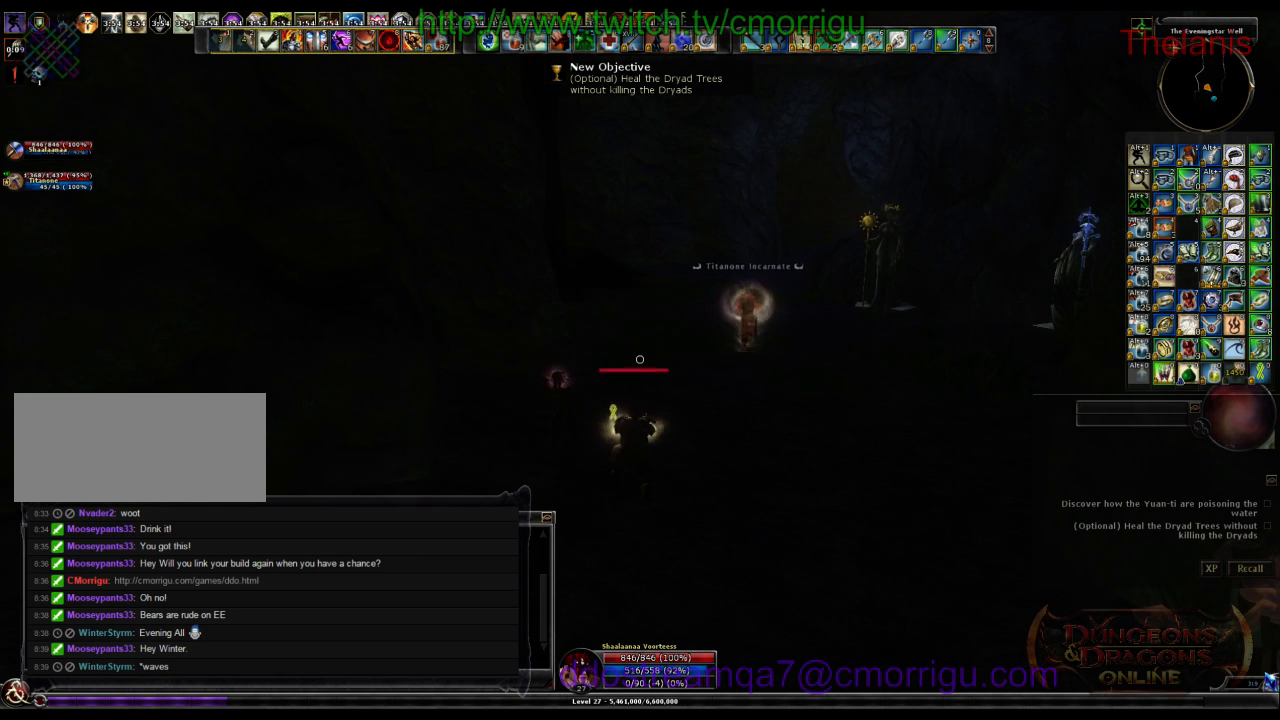
{"keys": [], "events": []}
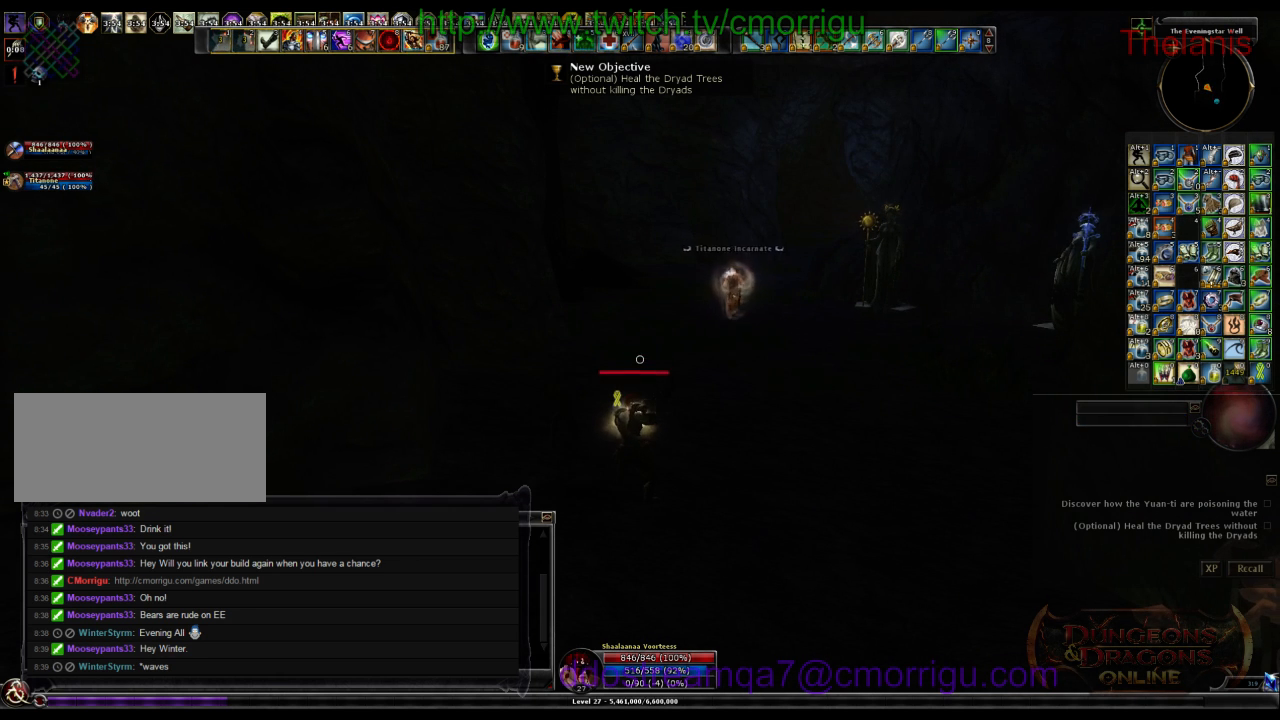
{"keys": [], "events": []}
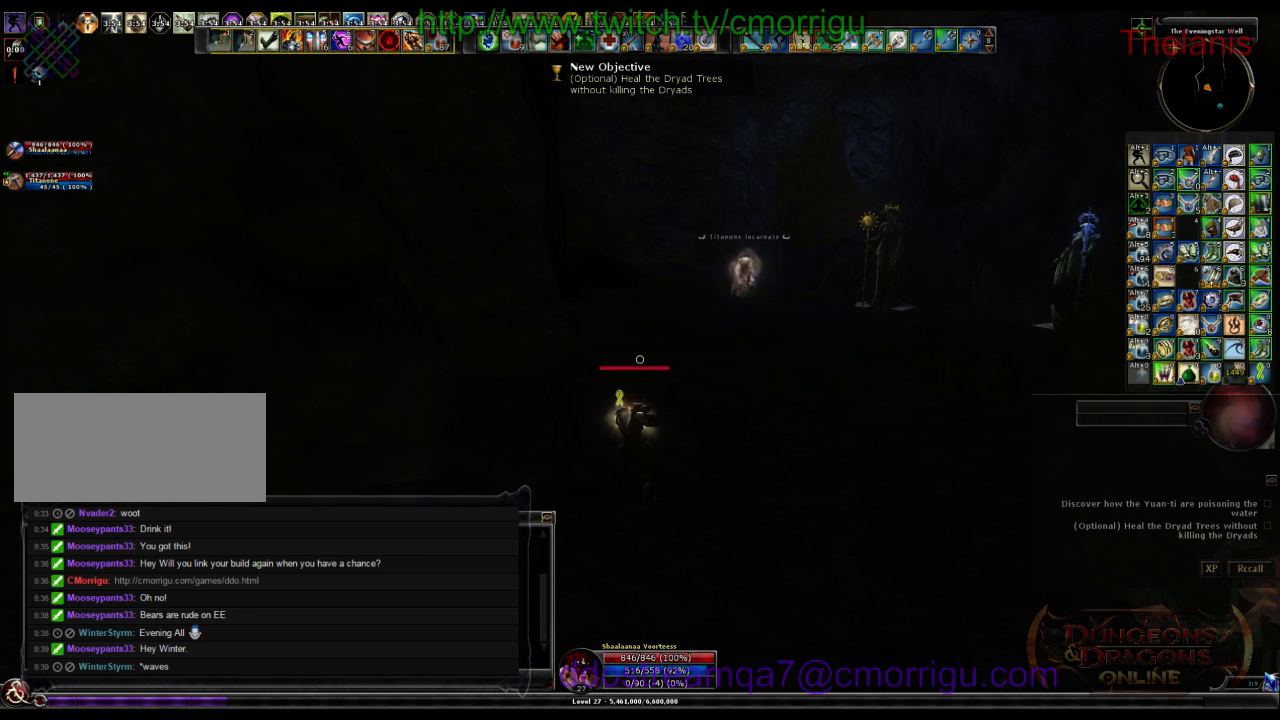
{"keys": ["d", "w"], "events": [[133, "d", "down"], [300, "w", "down"]]}
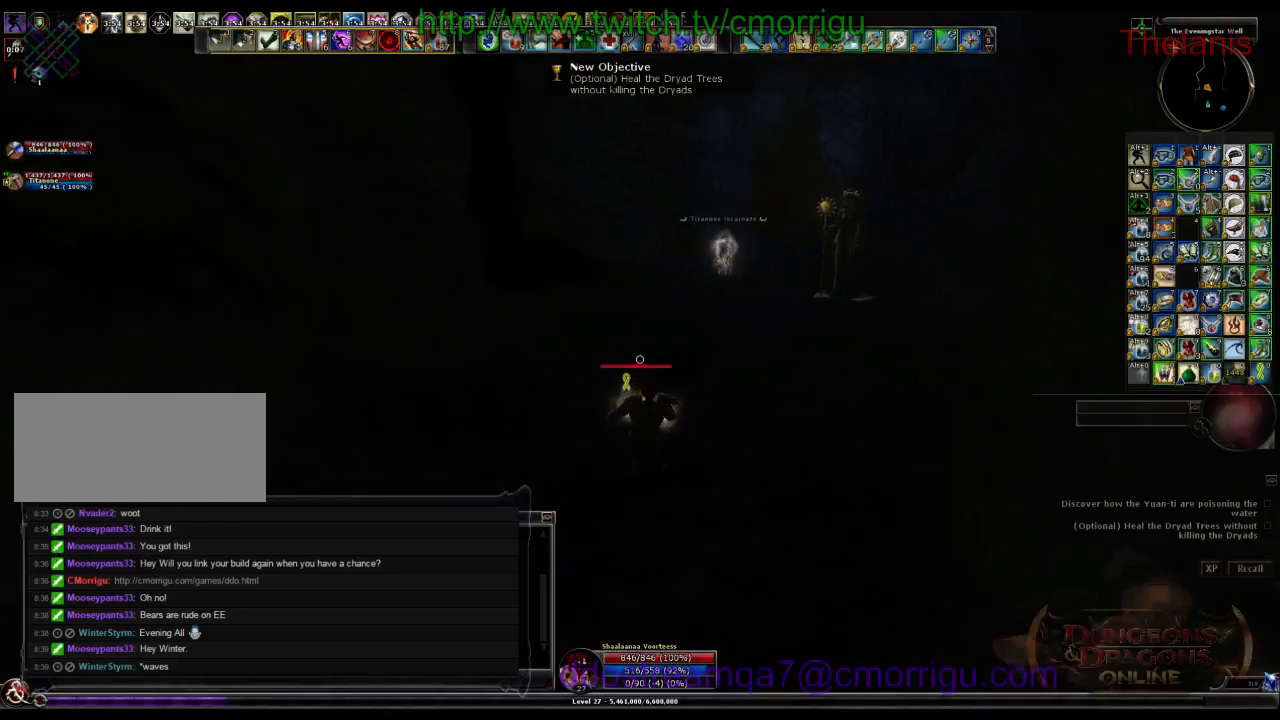
{"keys": ["w"], "events": [[333, "d", "up"]]}
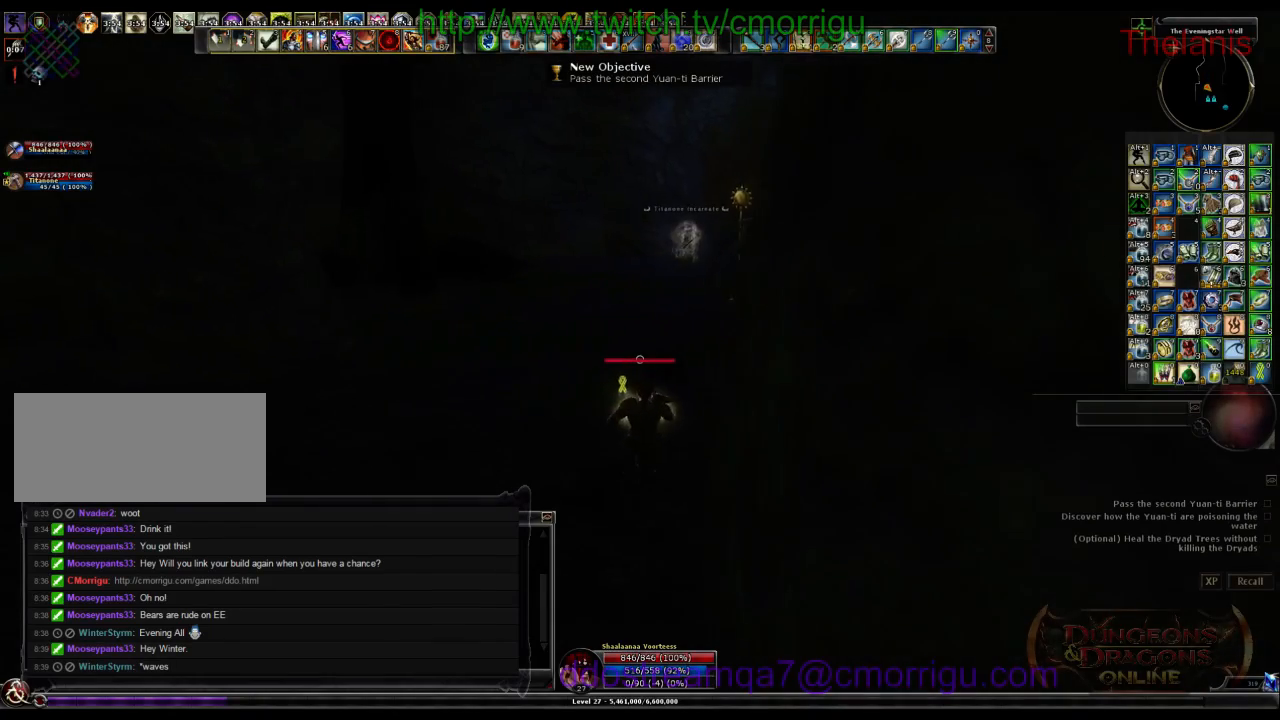
{"keys": ["w"], "events": []}